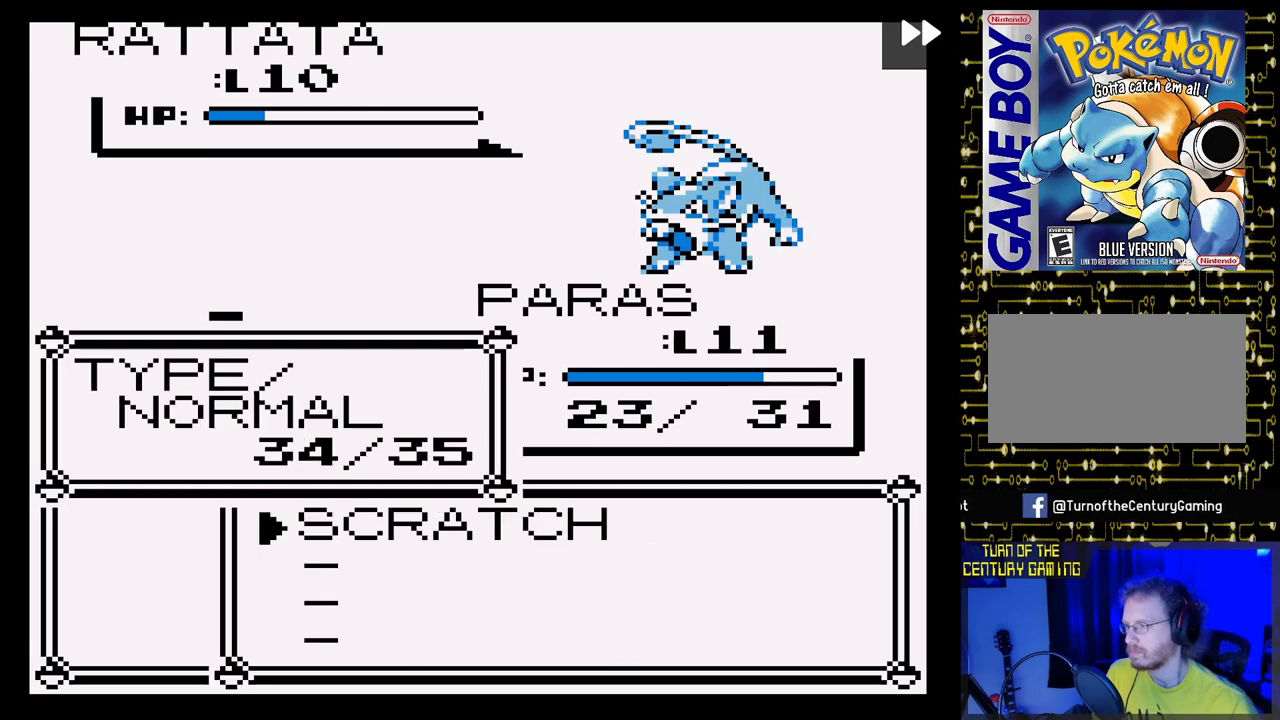
Gameplay with a controller (Nintendo layout); each line is a JSON object with the inputs held at the frame after it. "events" lists button and stick changes between this image and that frame as [ms after this image, input, new state], when the widget could be followed in between. Not read: L3 R3.
{"buttons": ["A"], "events": [[50, "A", "up"], [150, "A", "down"], [250, "A", "up"], [333, "A", "down"]]}
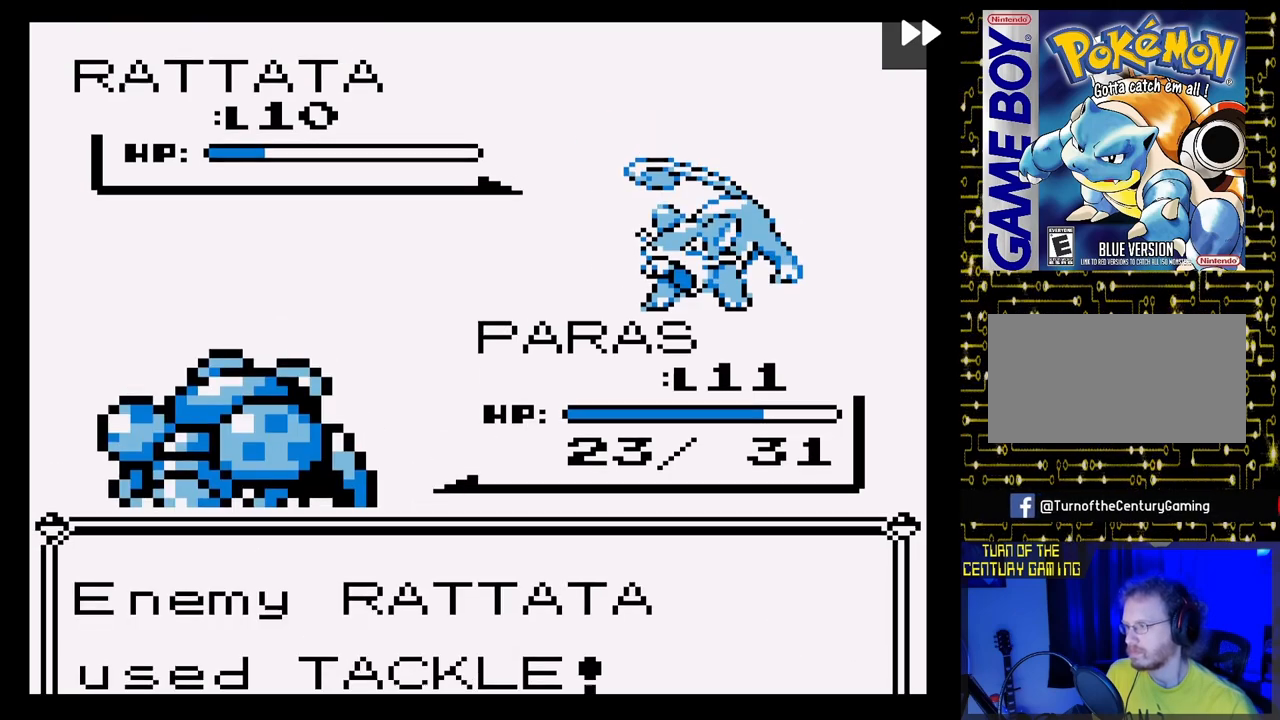
{"buttons": ["A"], "events": []}
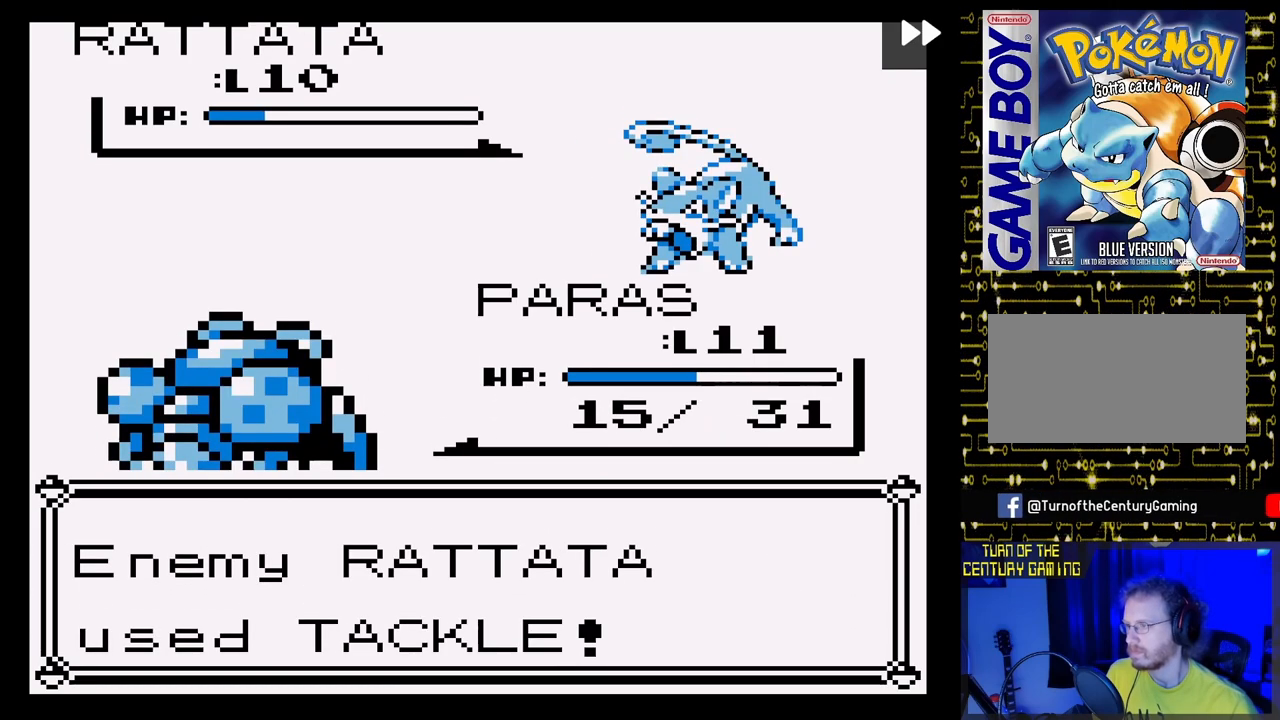
{"buttons": ["A"], "events": [[283, "A", "up"], [383, "A", "down"]]}
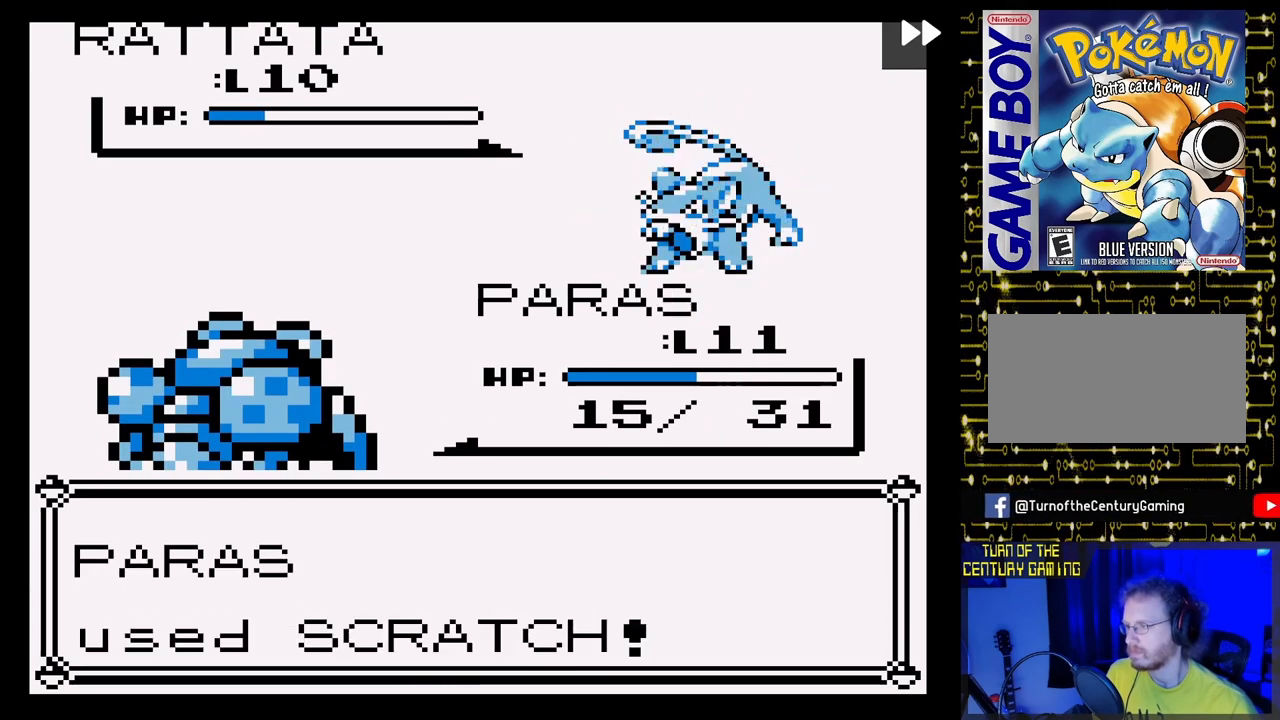
{"buttons": [], "events": [[33, "A", "up"], [117, "A", "down"], [400, "A", "up"]]}
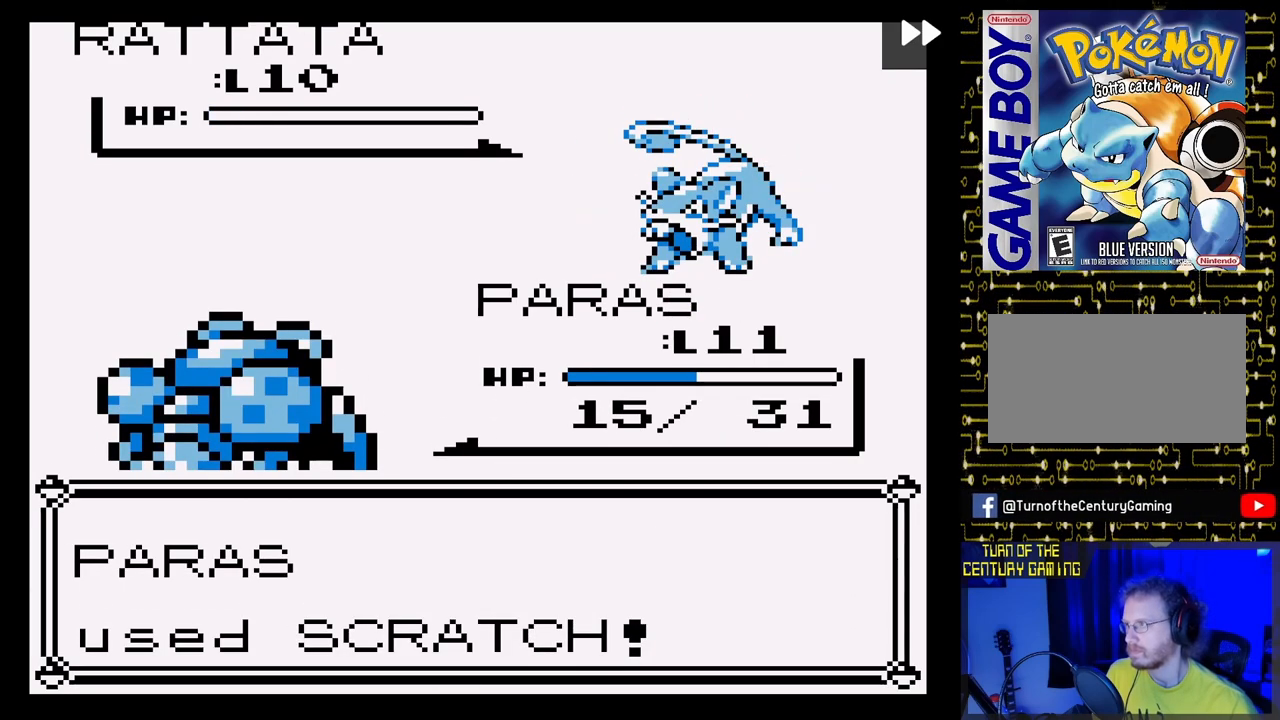
{"buttons": ["A"], "events": [[450, "A", "down"]]}
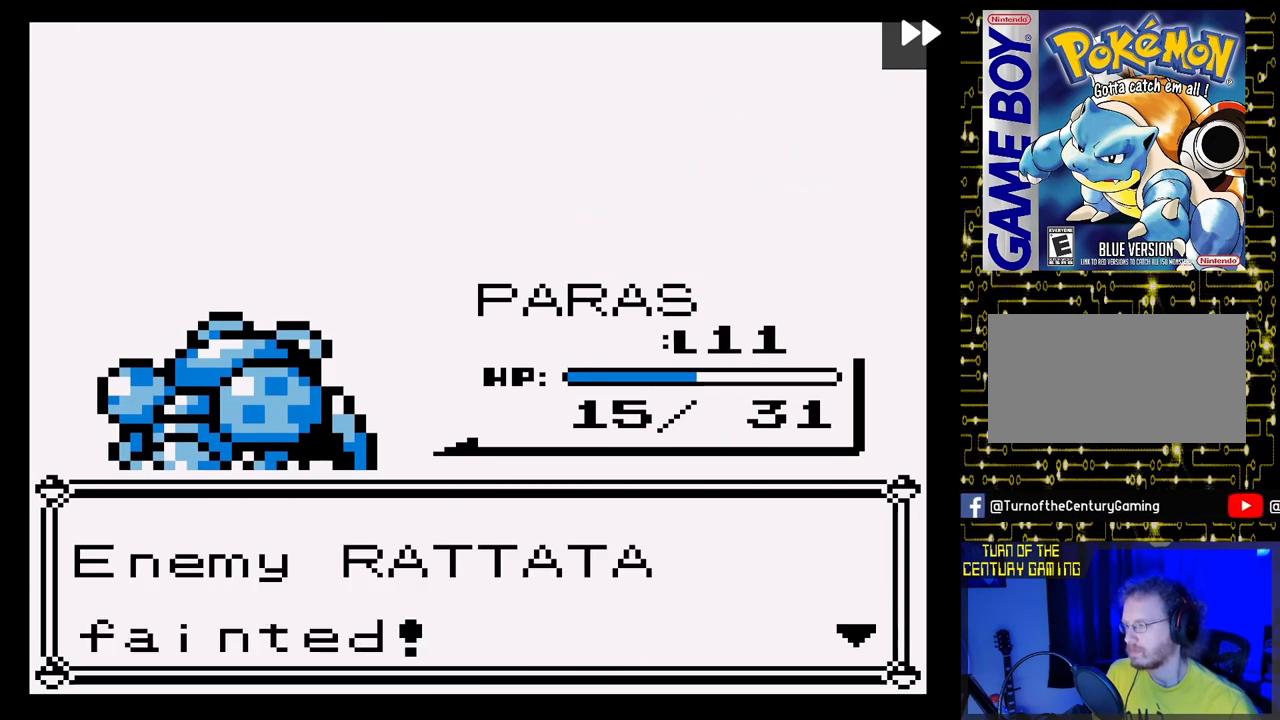
{"buttons": [], "events": [[150, "A", "up"], [250, "A", "down"], [400, "A", "up"]]}
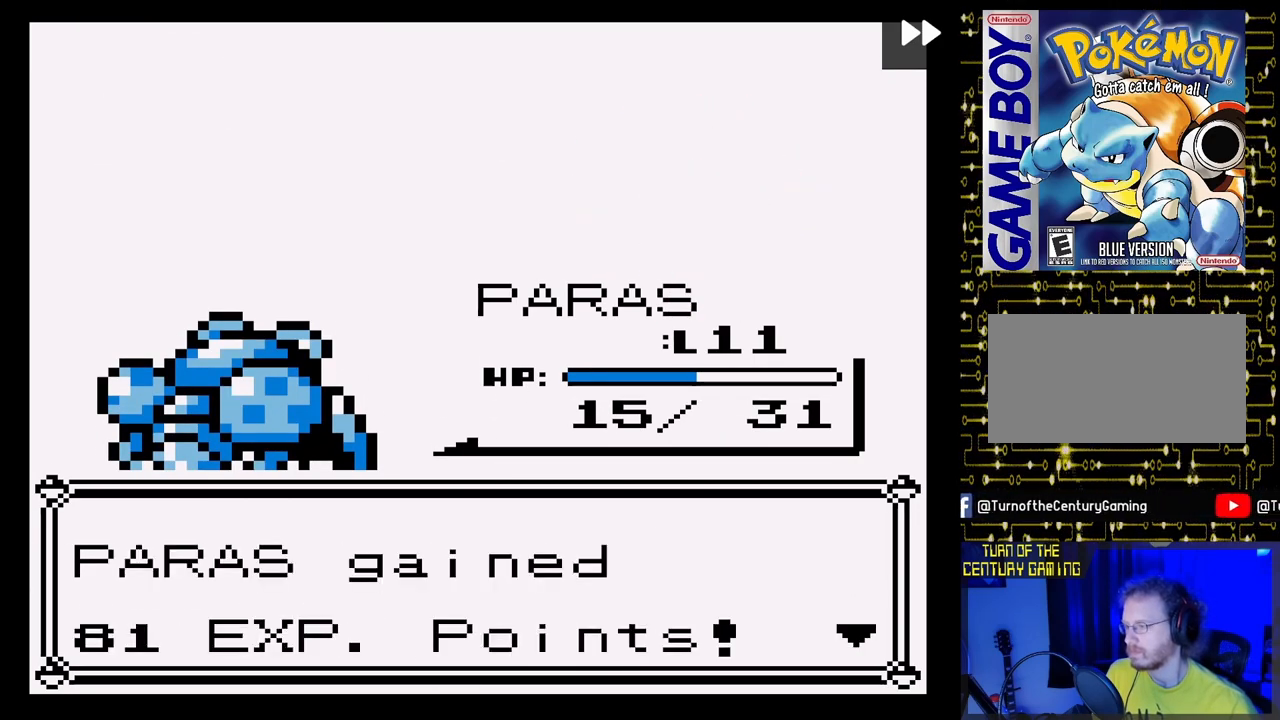
{"buttons": [], "events": [[283, "A", "down"], [450, "A", "up"]]}
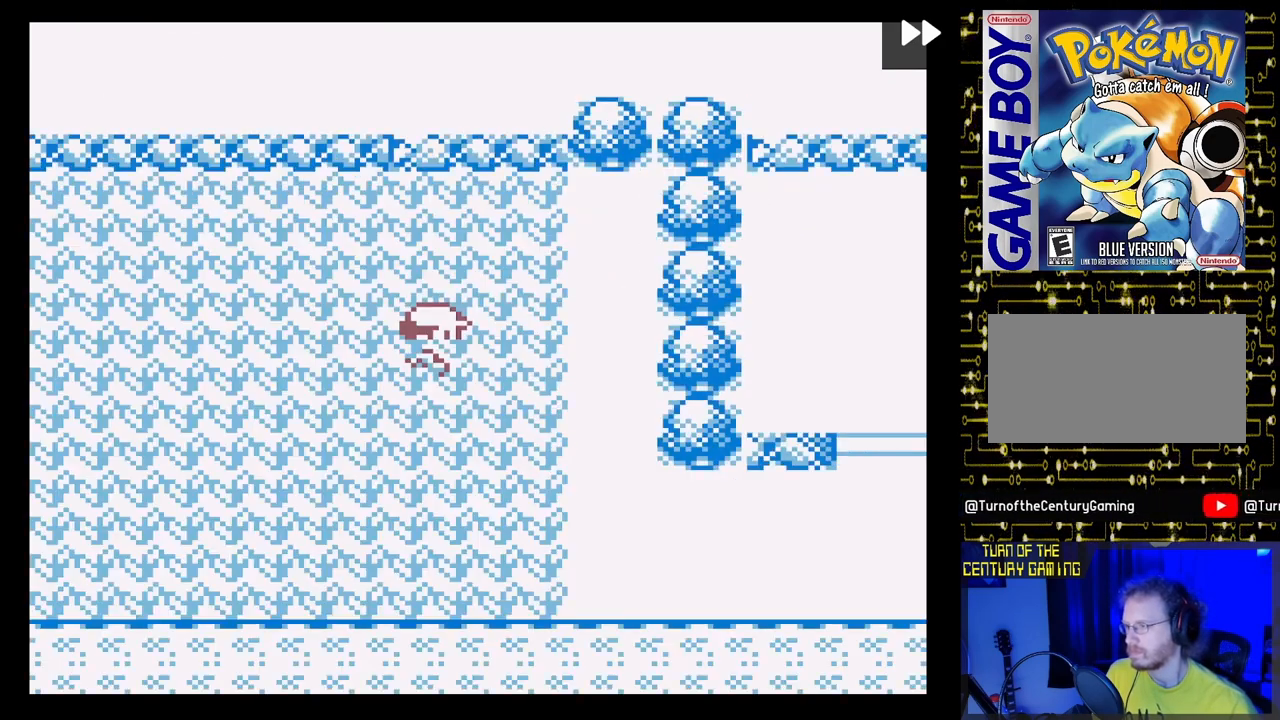
{"buttons": ["DPAD_DOWN"], "events": [[200, "DPAD_RIGHT", "down"], [450, "DPAD_DOWN", "down"], [467, "DPAD_RIGHT", "up"]]}
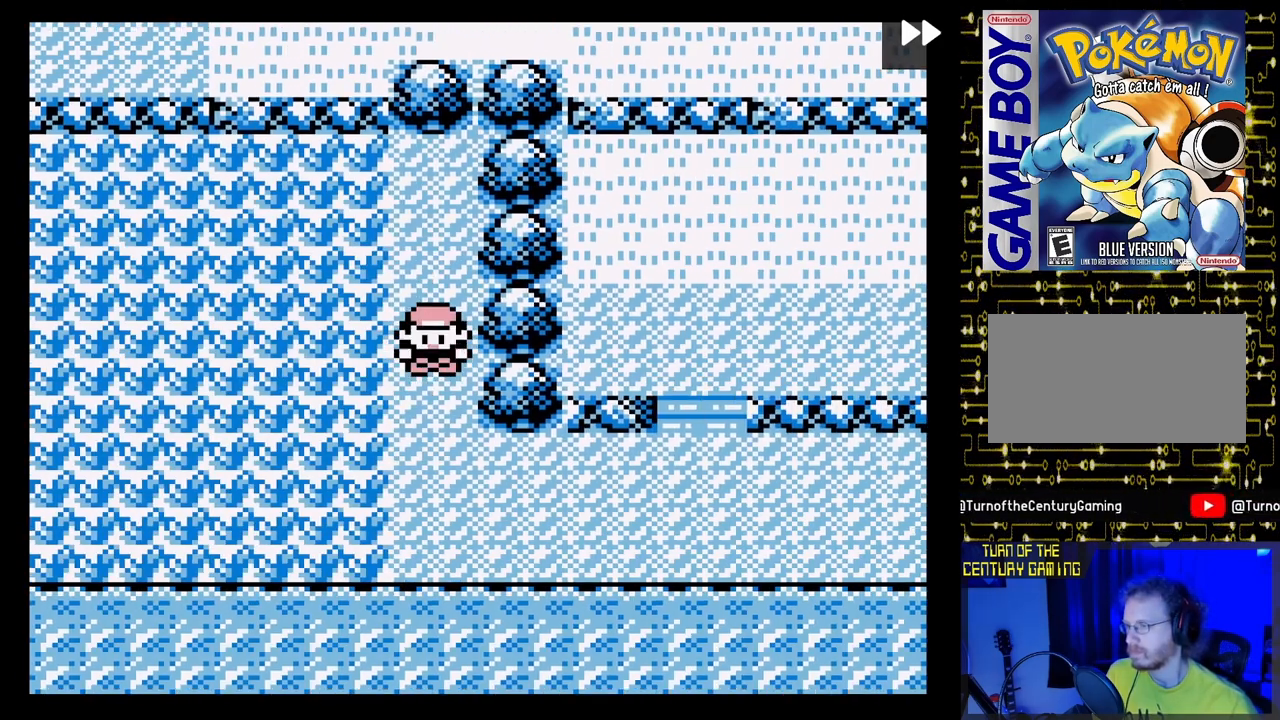
{"buttons": ["DPAD_UP"], "events": [[167, "DPAD_DOWN", "up"], [167, "DPAD_RIGHT", "down"], [433, "DPAD_UP", "down"], [483, "DPAD_RIGHT", "up"]]}
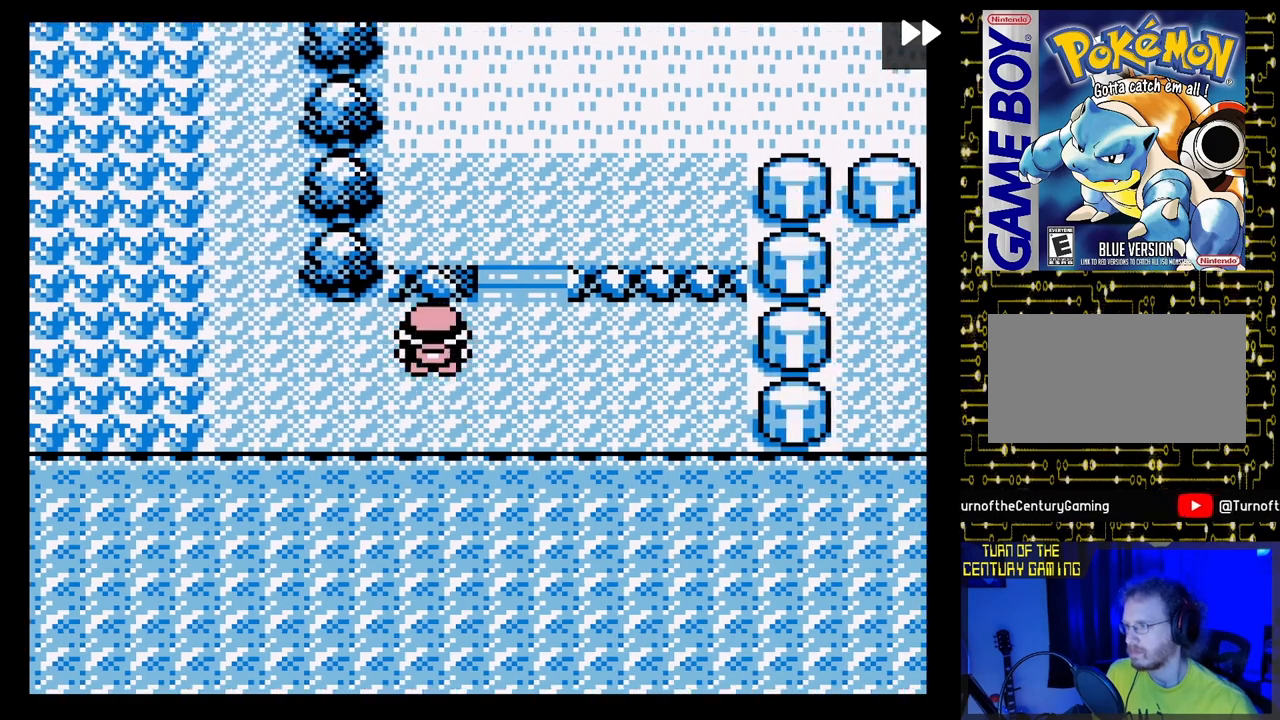
{"buttons": ["DPAD_UP"], "events": [[200, "DPAD_RIGHT", "down"], [233, "DPAD_UP", "up"], [383, "DPAD_UP", "down"], [417, "DPAD_RIGHT", "up"]]}
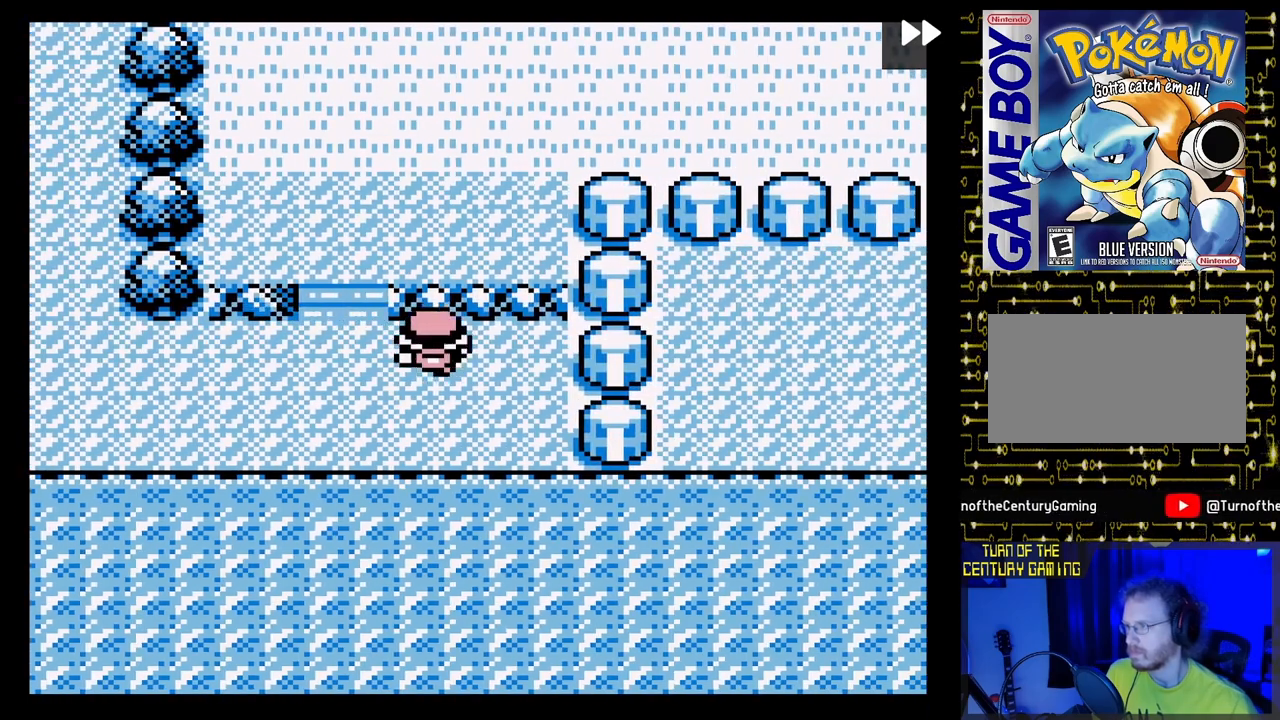
{"buttons": [], "events": [[167, "DPAD_UP", "up"], [400, "DPAD_LEFT", "down"], [500, "DPAD_LEFT", "up"]]}
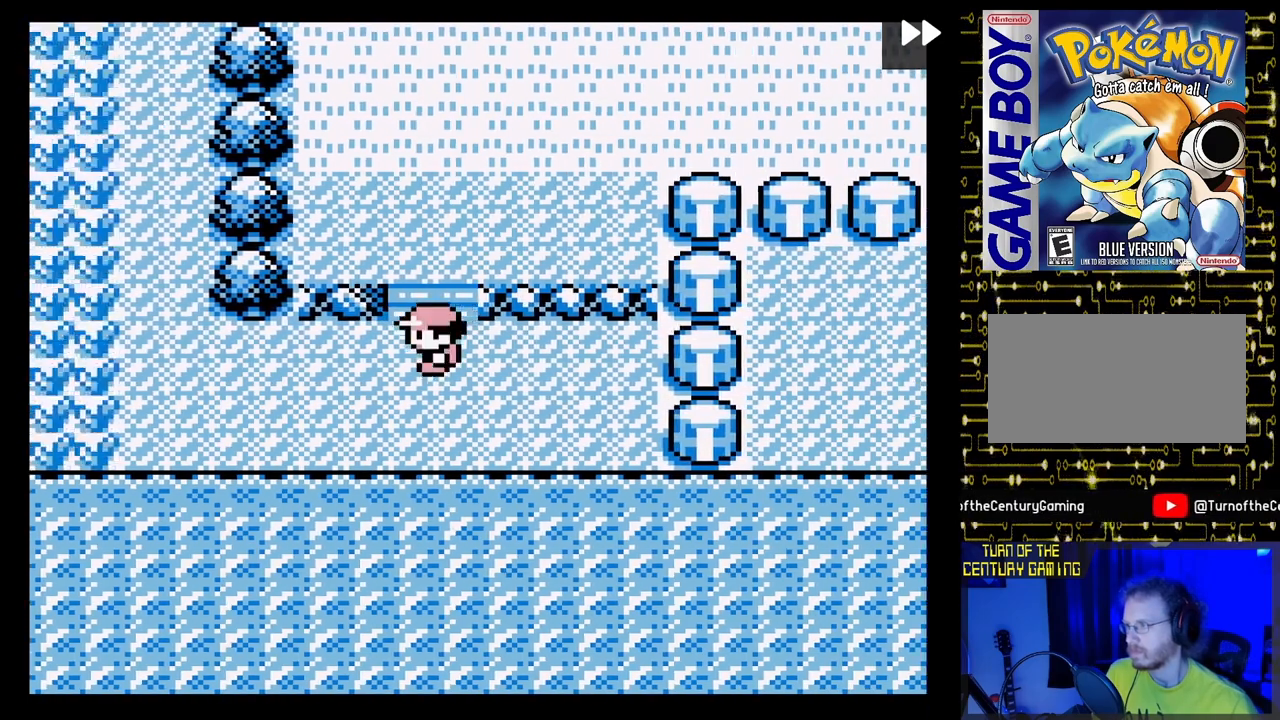
{"buttons": ["DPAD_RIGHT"], "events": [[100, "DPAD_UP", "down"], [367, "DPAD_RIGHT", "down"], [433, "DPAD_UP", "up"]]}
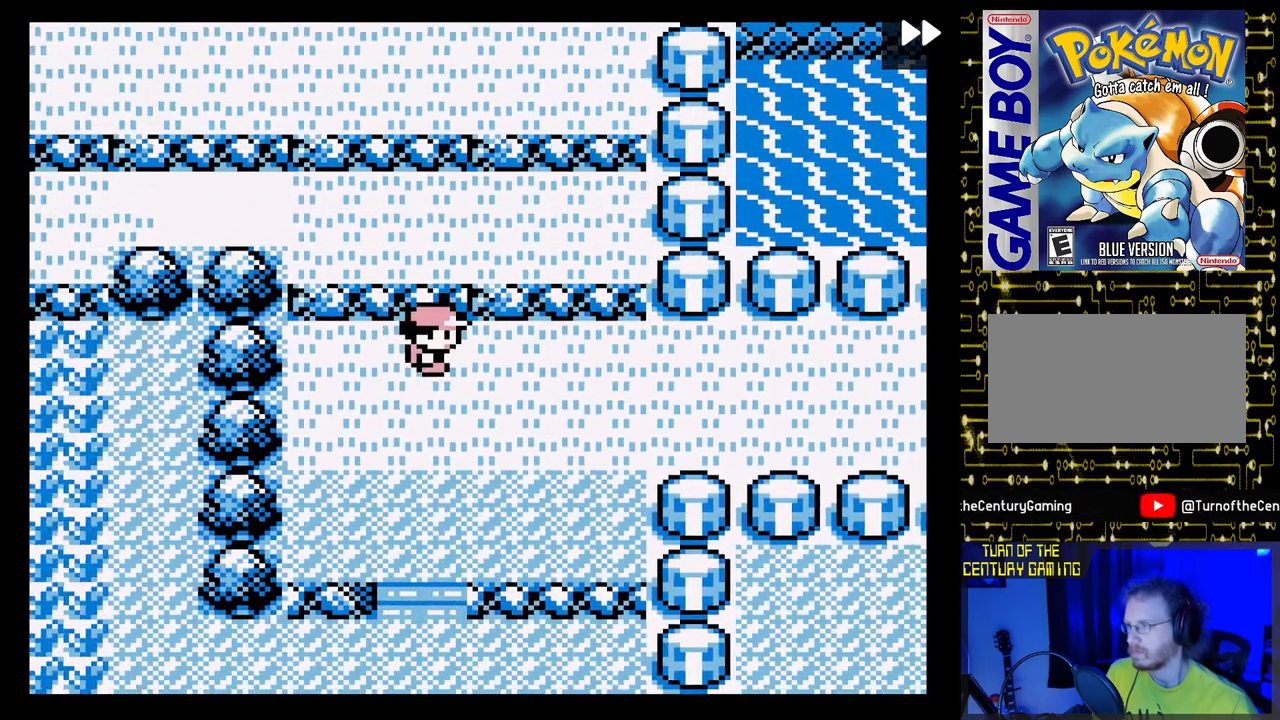
{"buttons": ["DPAD_RIGHT"], "events": []}
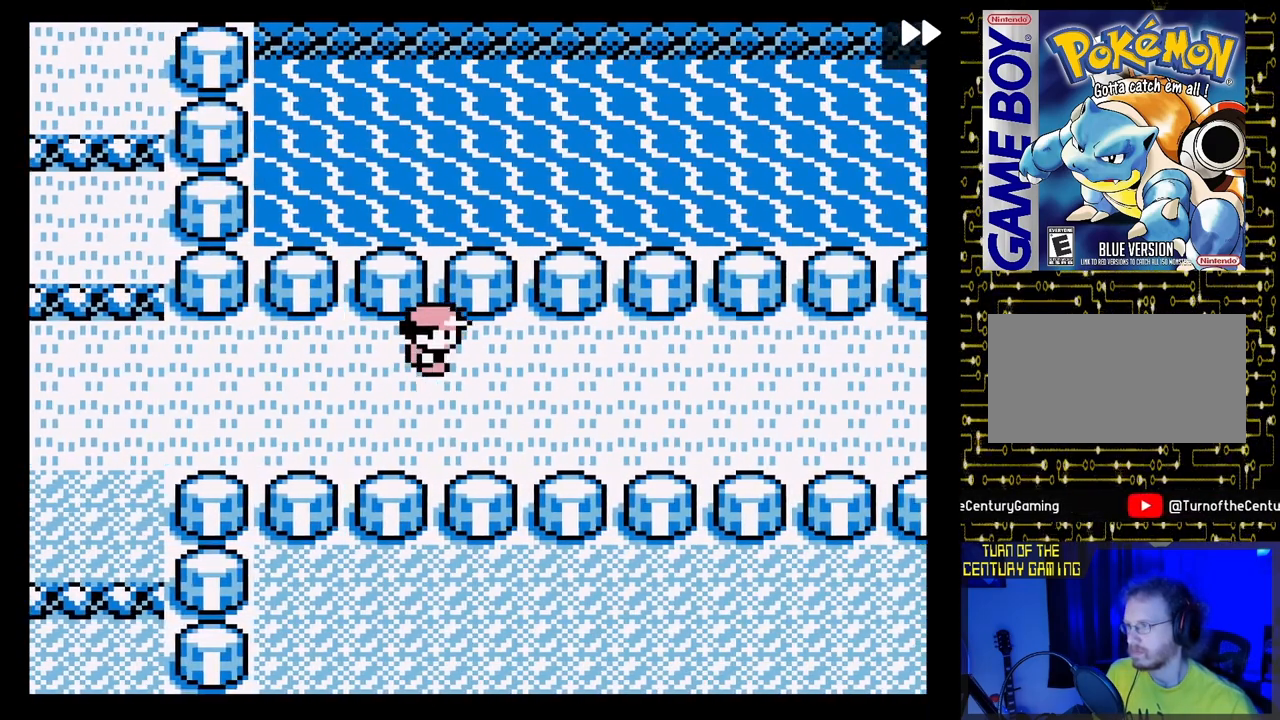
{"buttons": ["DPAD_RIGHT"], "events": []}
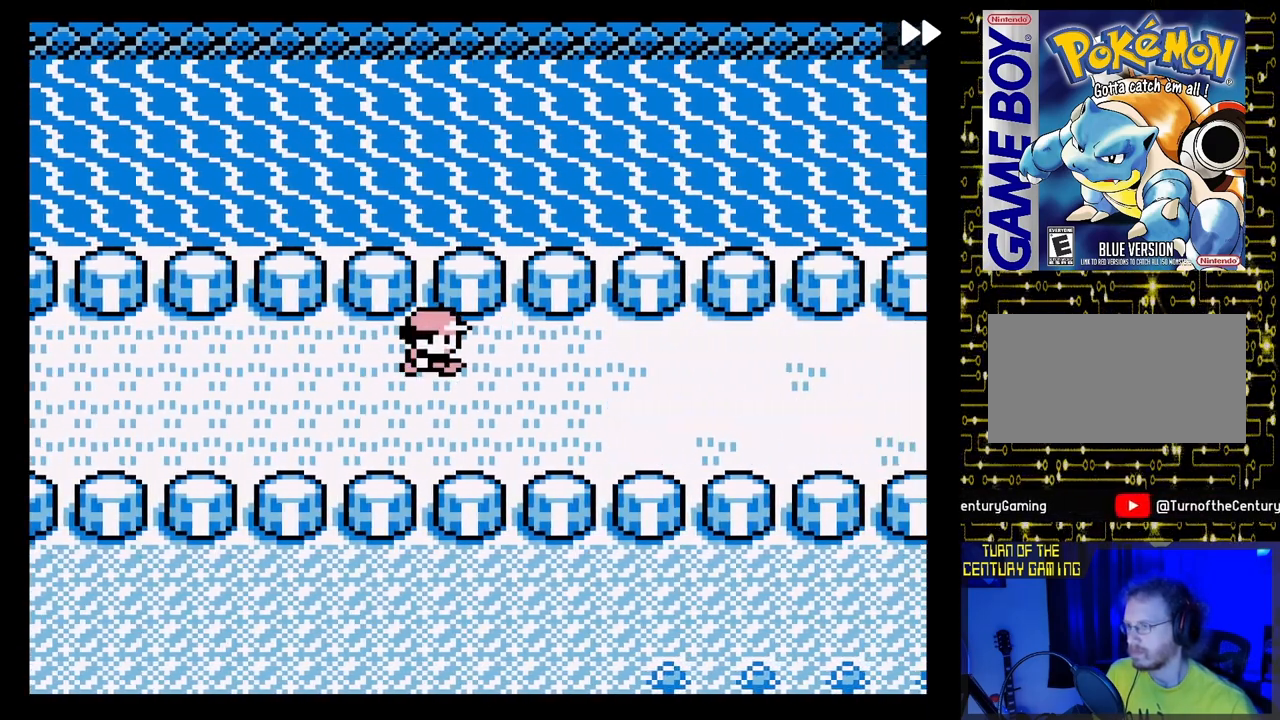
{"buttons": ["DPAD_RIGHT"], "events": []}
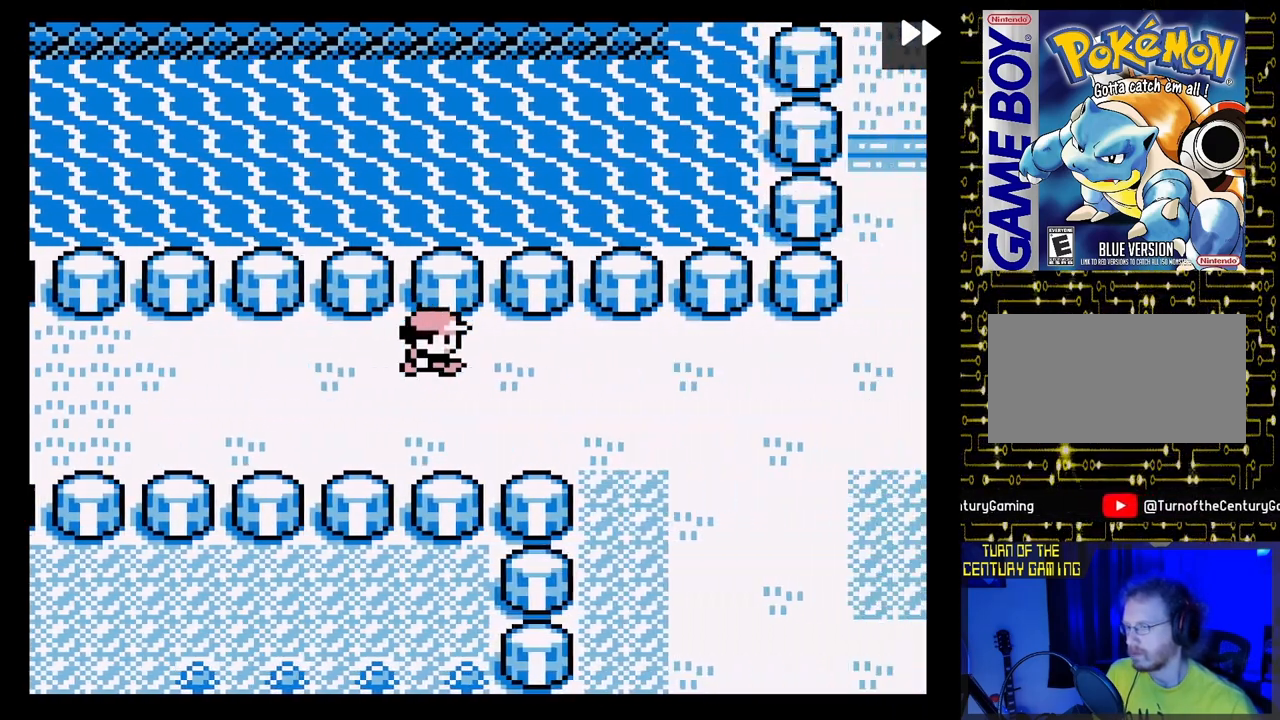
{"buttons": ["DPAD_RIGHT"], "events": []}
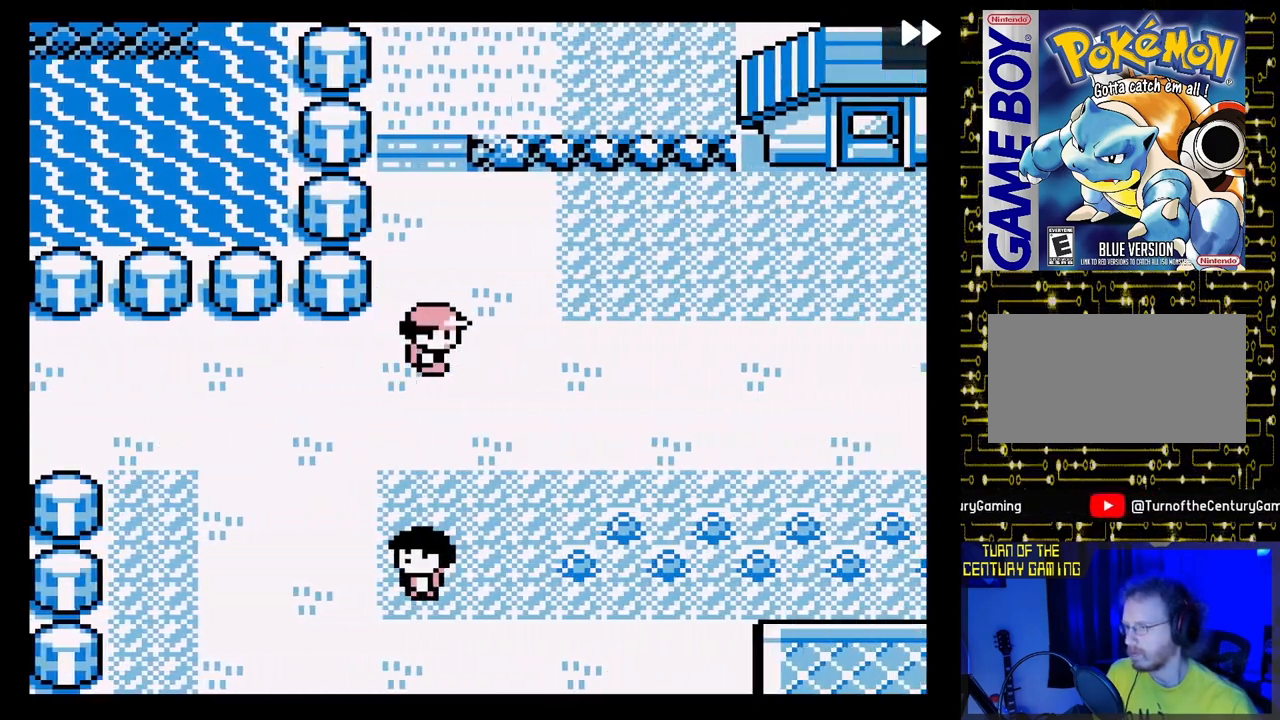
{"buttons": ["DPAD_RIGHT"], "events": []}
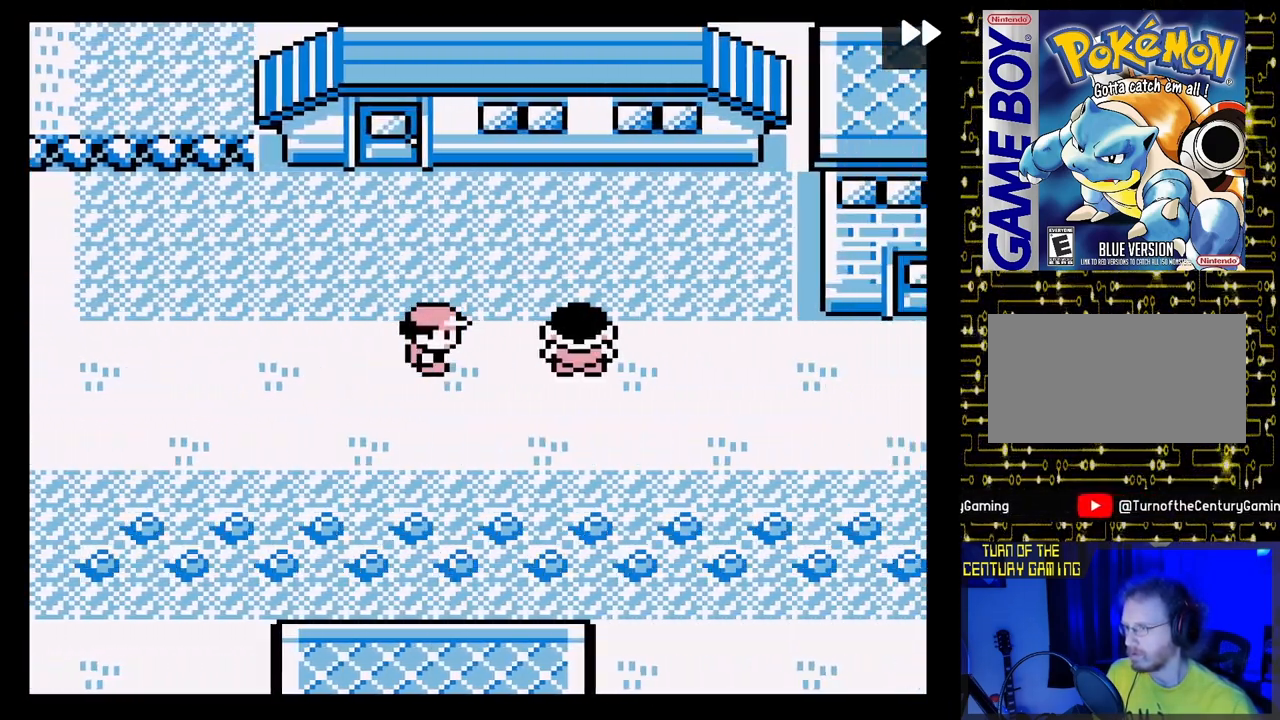
{"buttons": ["DPAD_RIGHT"], "events": [[100, "DPAD_DOWN", "down"], [133, "DPAD_RIGHT", "up"], [233, "DPAD_RIGHT", "down"], [267, "DPAD_DOWN", "up"]]}
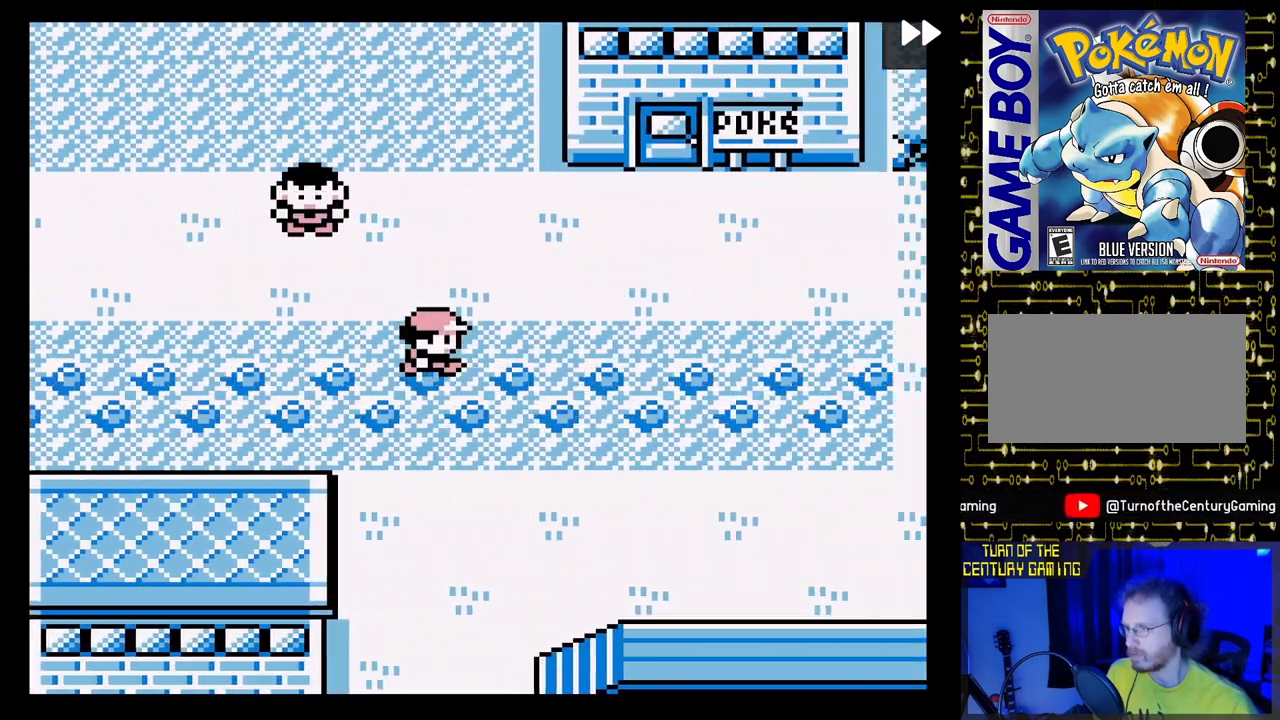
{"buttons": ["DPAD_UP"], "events": [[217, "DPAD_UP", "down"], [267, "DPAD_RIGHT", "up"]]}
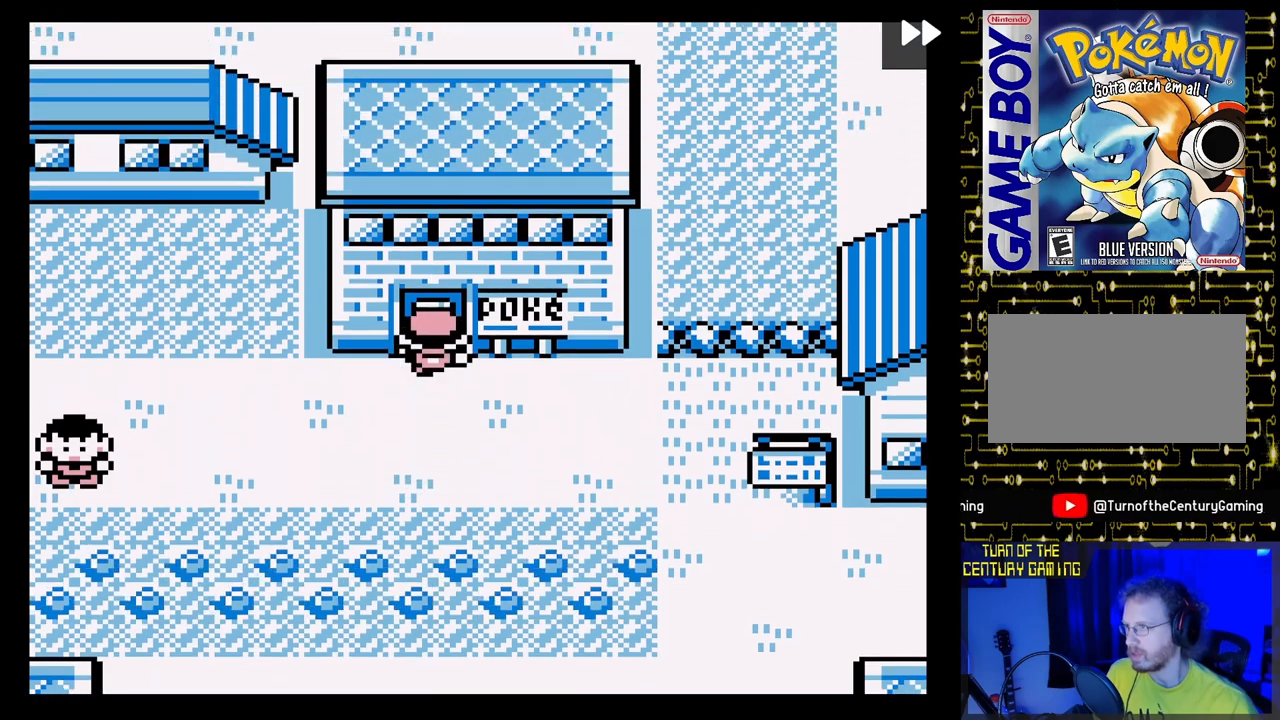
{"buttons": ["DPAD_UP"], "events": []}
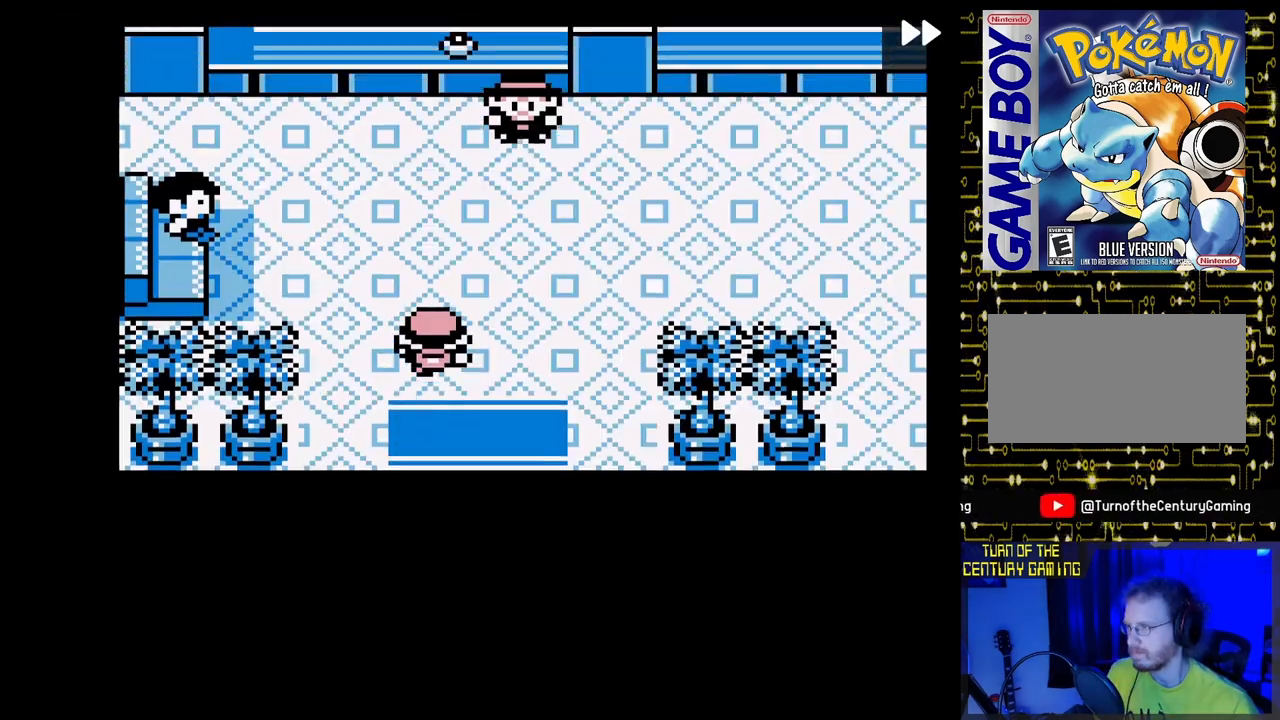
{"buttons": ["A"], "events": [[333, "DPAD_UP", "up"], [383, "A", "down"]]}
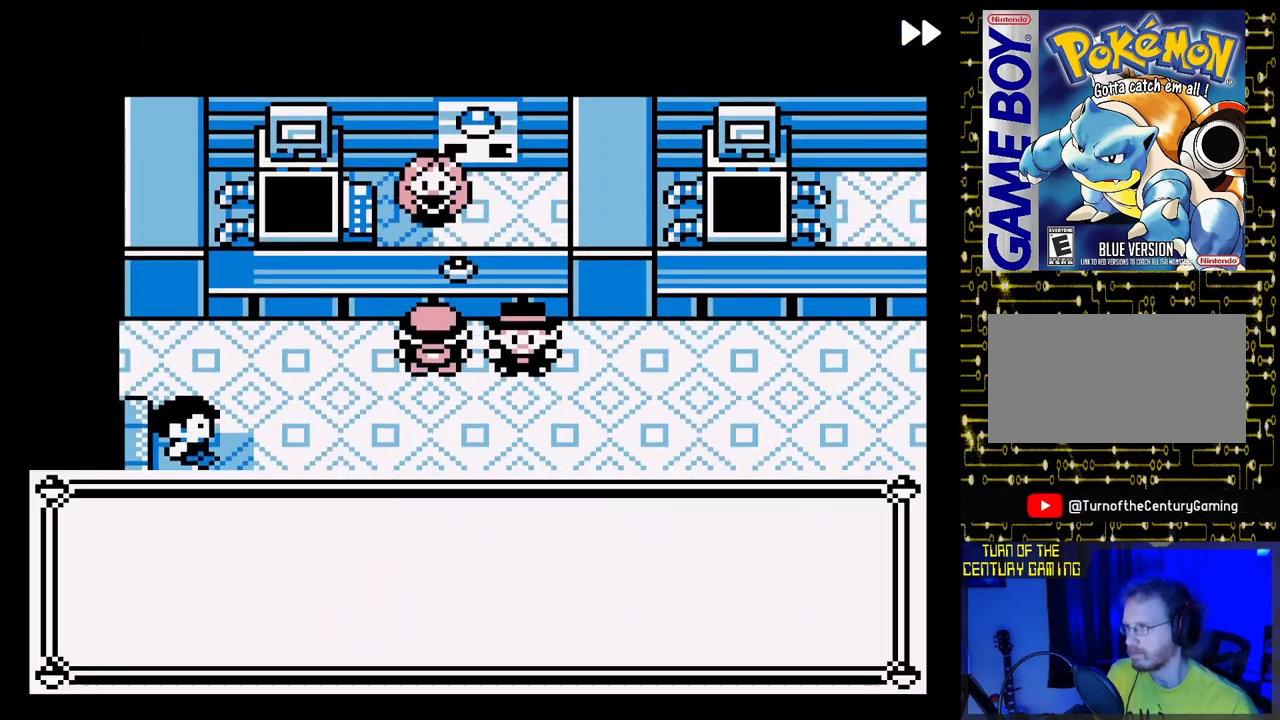
{"buttons": [], "events": [[33, "A", "up"]]}
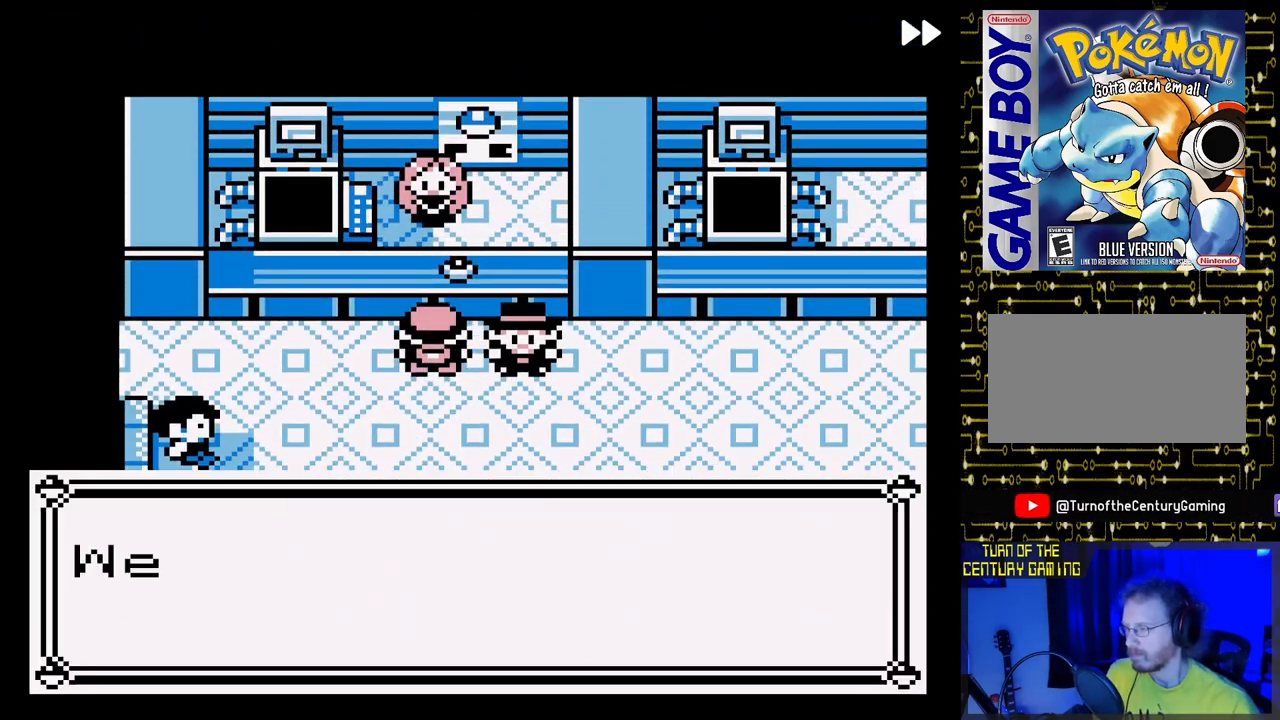
{"buttons": [], "events": []}
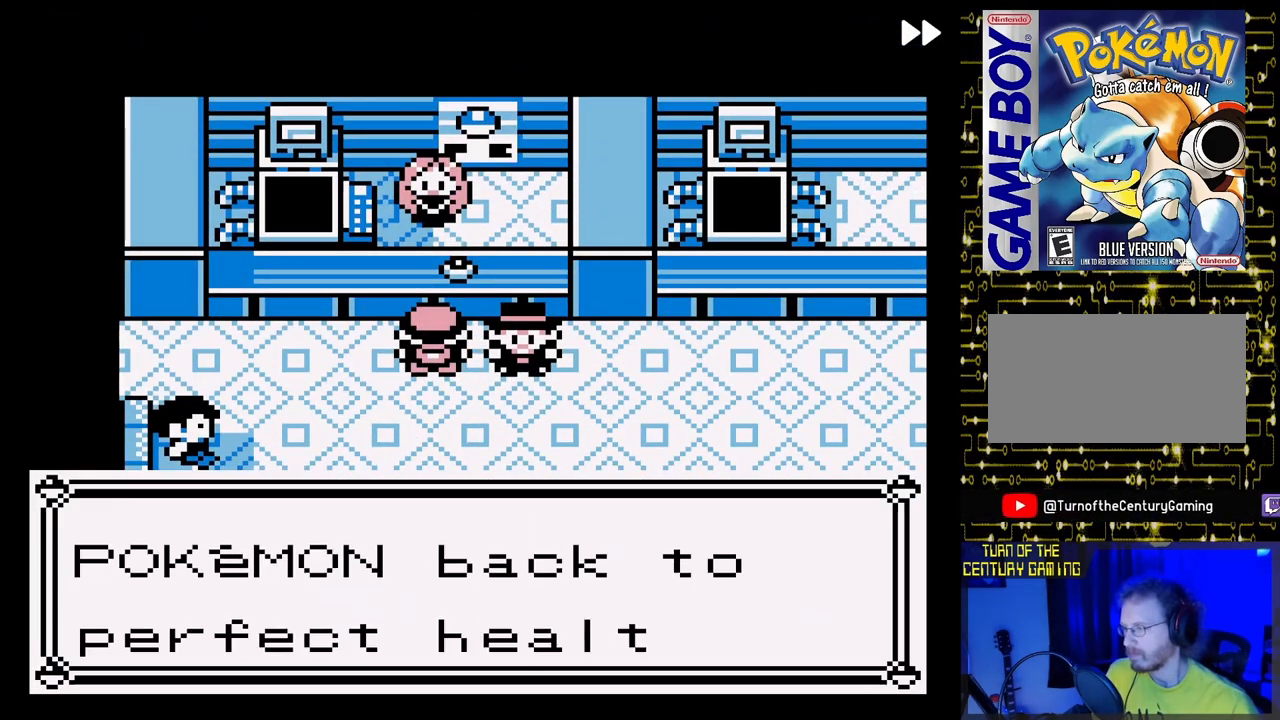
{"buttons": [], "events": []}
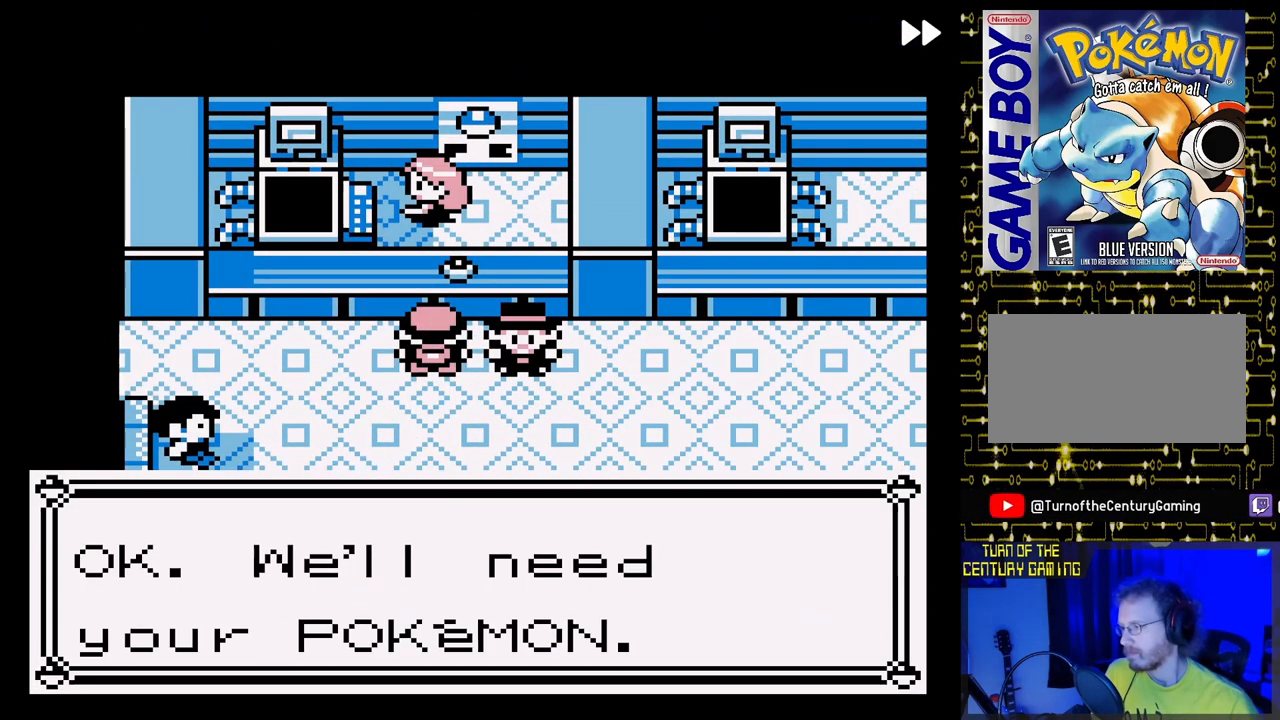
{"buttons": [], "events": []}
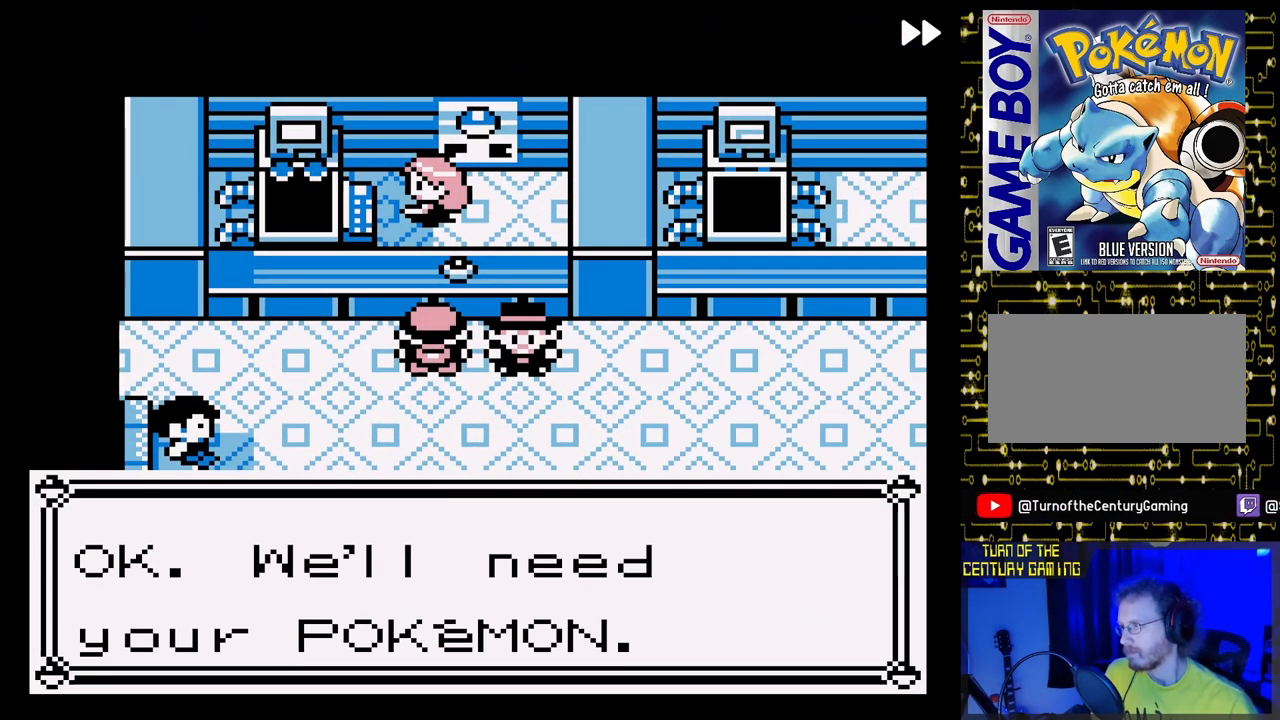
{"buttons": [], "events": []}
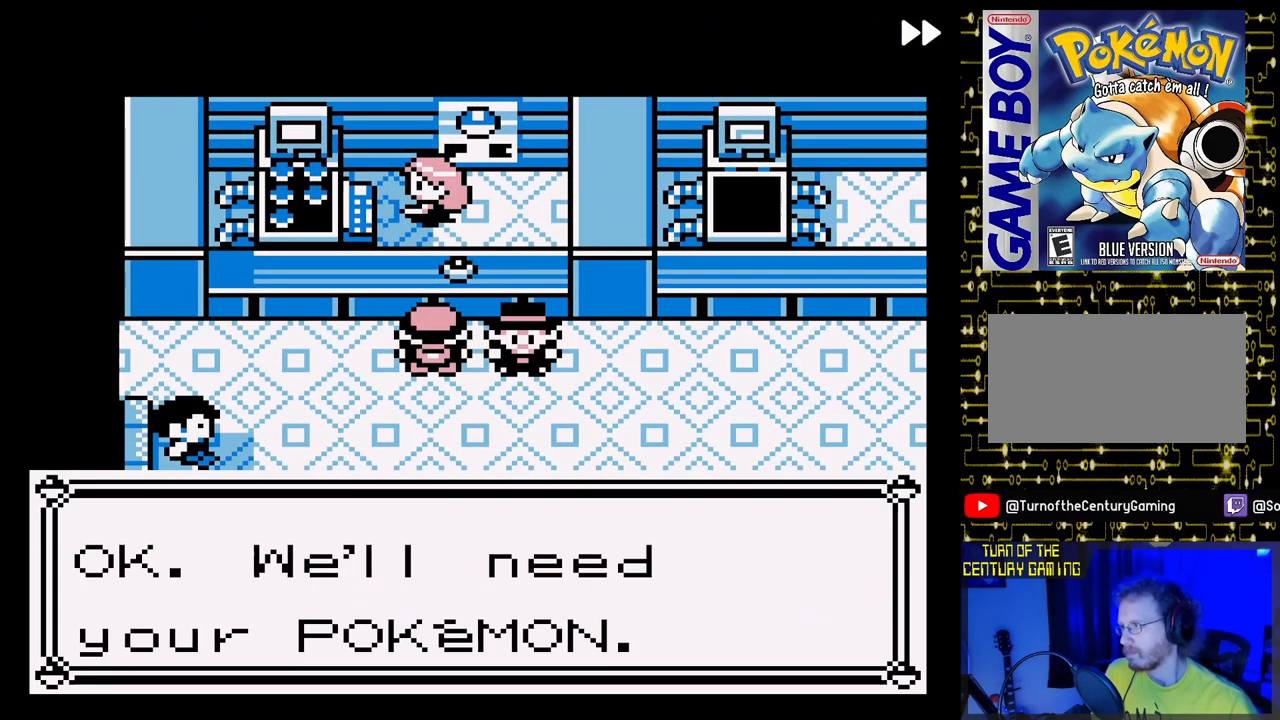
{"buttons": [], "events": []}
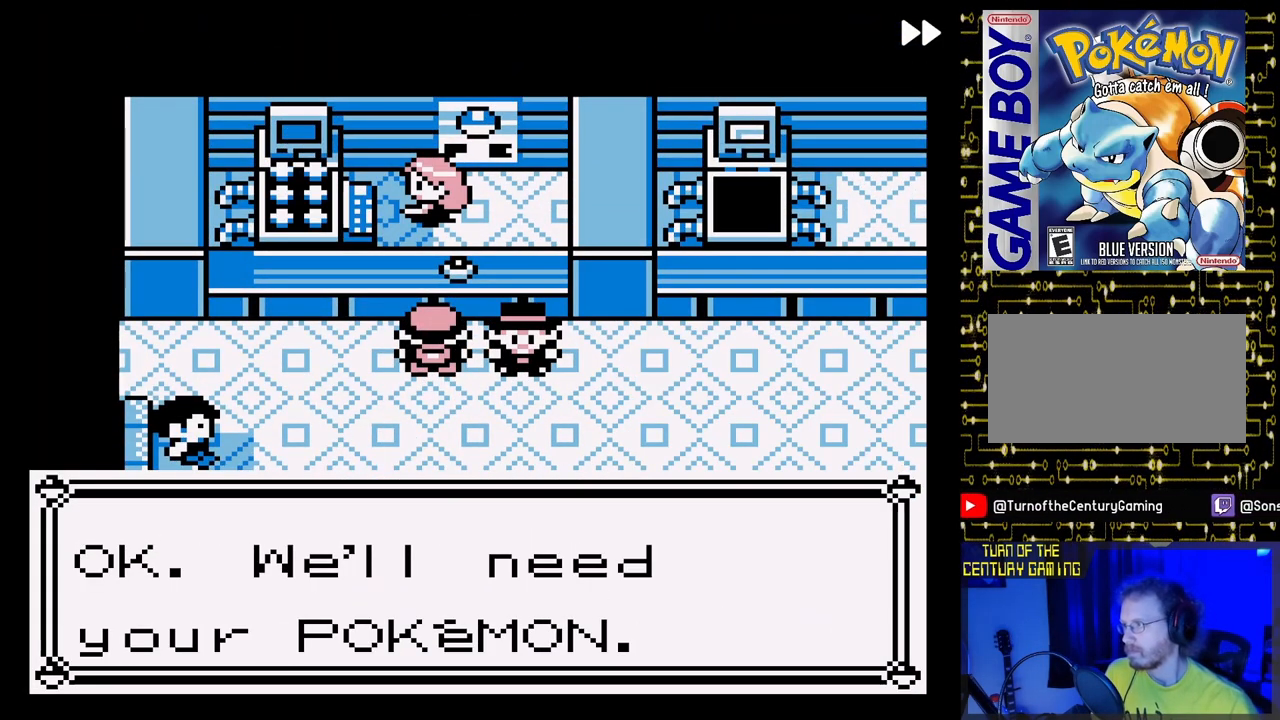
{"buttons": [], "events": []}
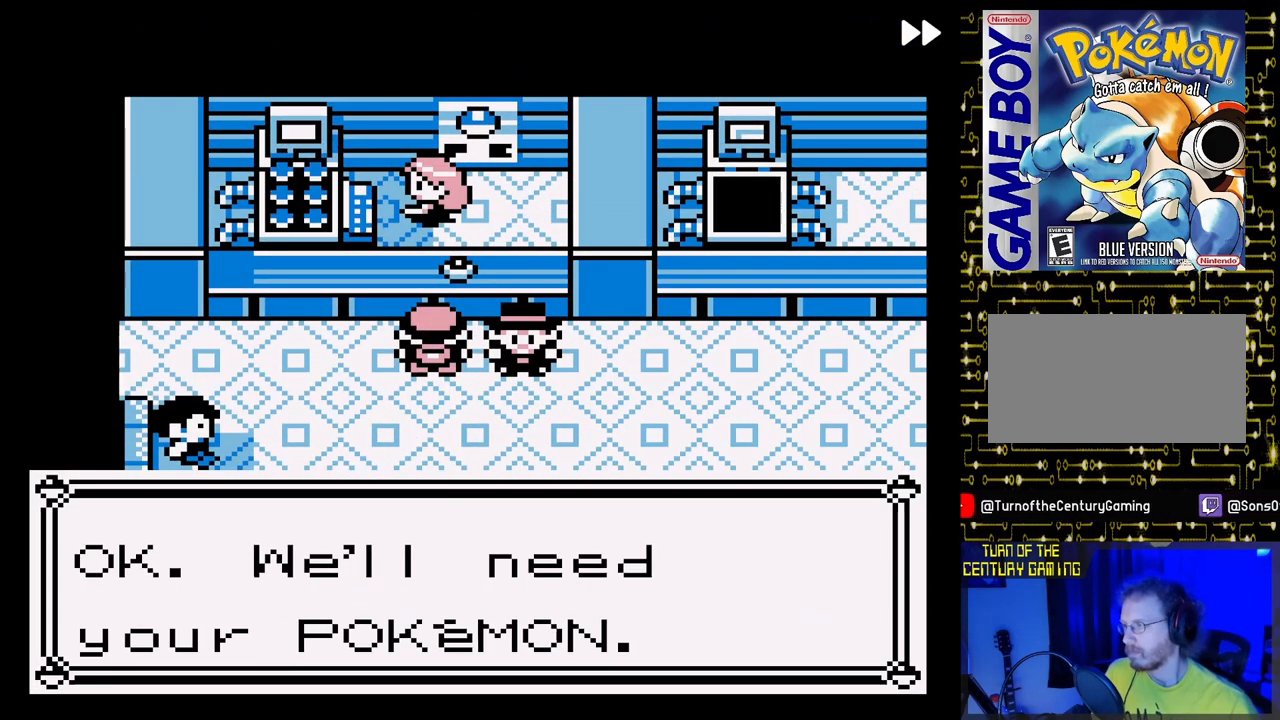
{"buttons": [], "events": []}
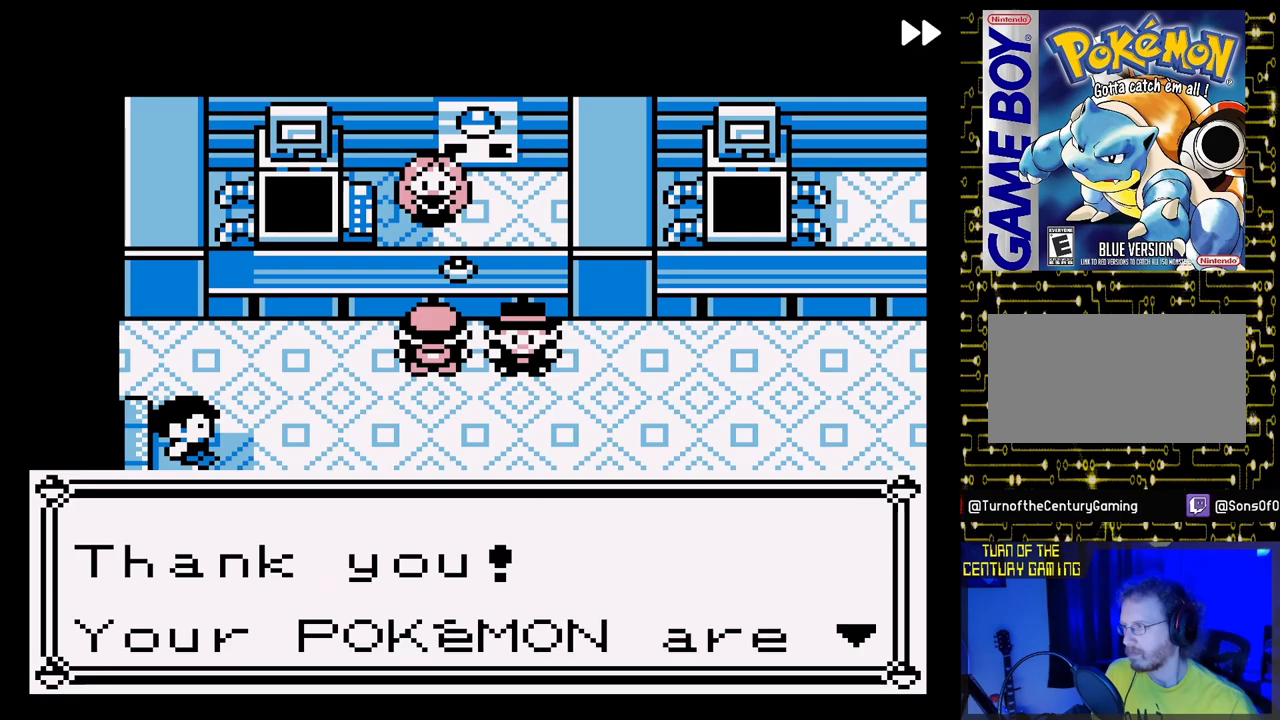
{"buttons": [], "events": []}